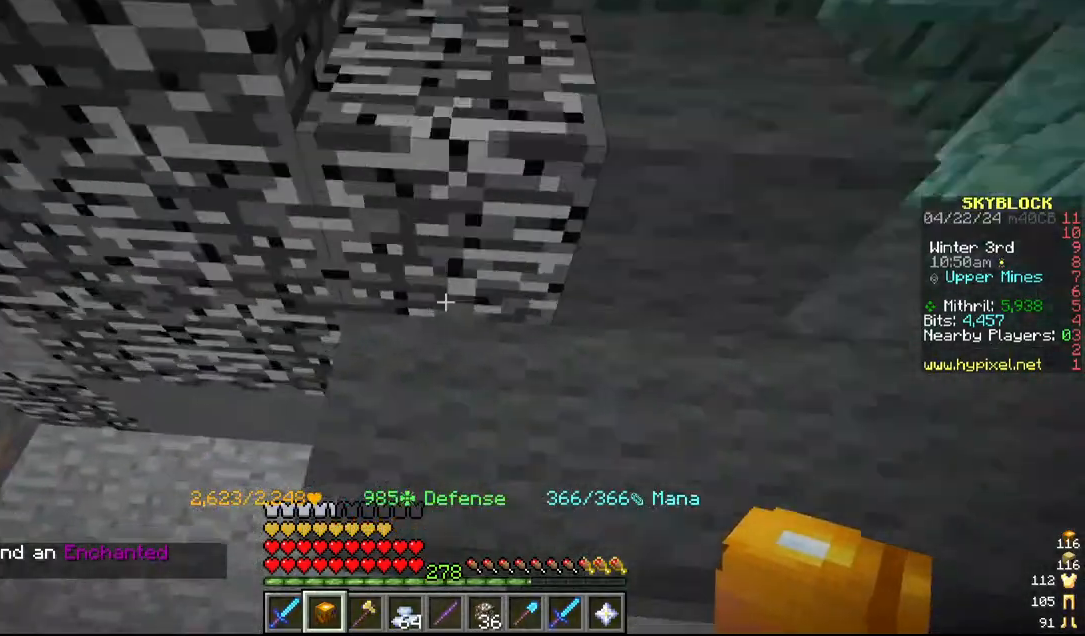
Gameplay with keyboard and mouse; each line is a JSON object with the keys and mouse buttons held at the frame after it. "events" lists presses ("down") and releases ("up") of "a", "d", "s", "w", "mouse_left" and "mouse_right" between this image and that frame as [ms after this image, input, new state], when the widget could be followed in between. "mouse_left", "mouse_right" = the "left", "right" buttons of the "mouse" list. No other keys are recorded. Fast repeated clicks can show as one long hold. Mouse movement is not recorded.
{"keys": [], "mouse": [], "events": [[34, "w", "up"]]}
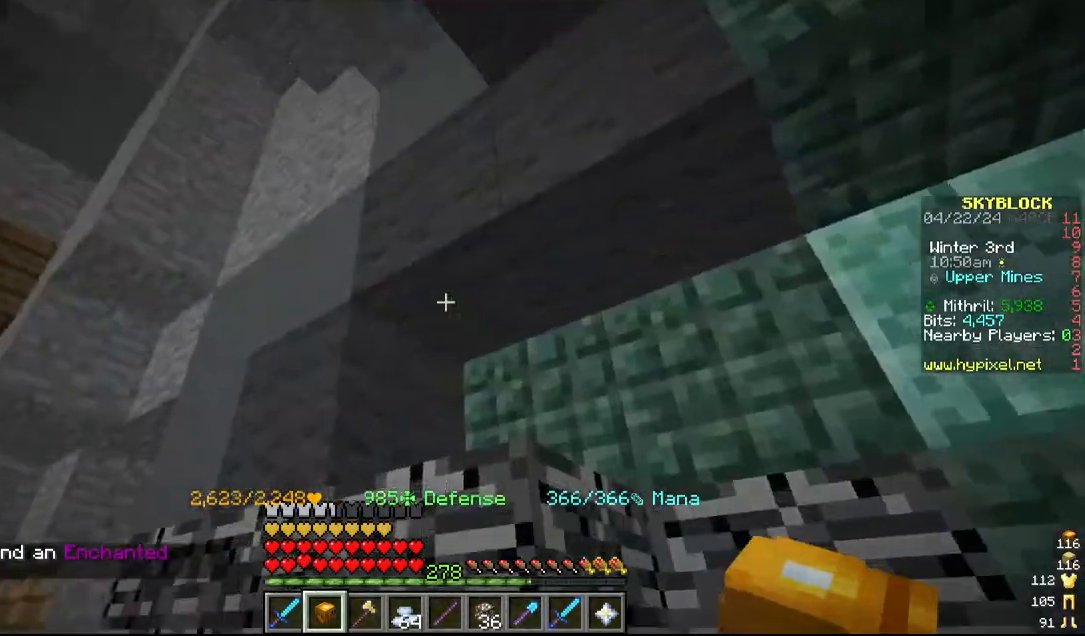
{"keys": [], "mouse": ["left"]}
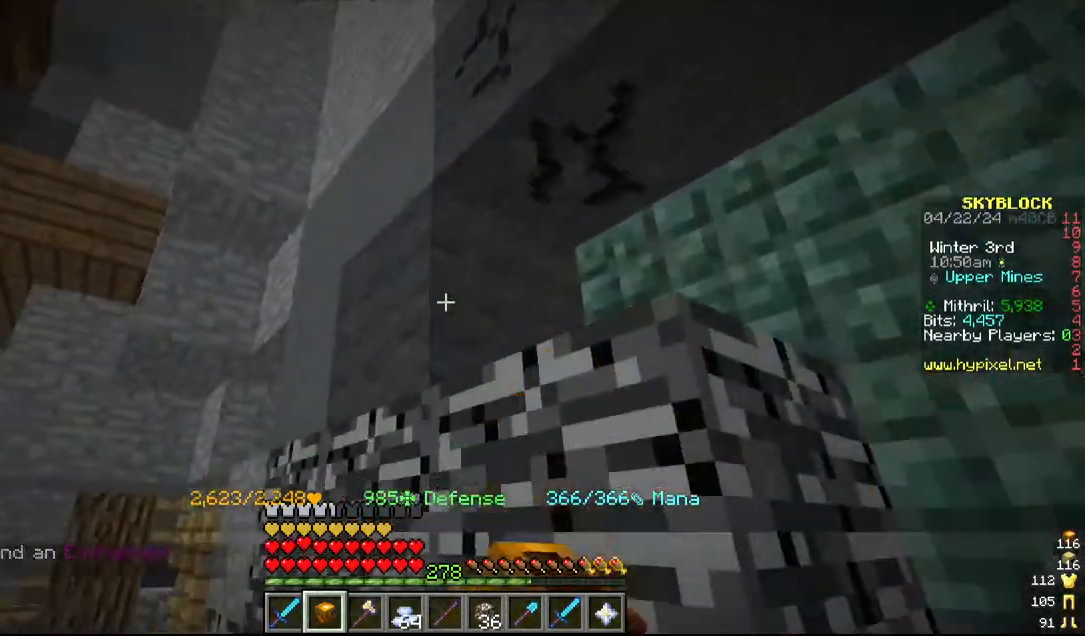
{"keys": [], "mouse": ["left"], "events": [[284, "a", "down"], [350, "a", "up"]]}
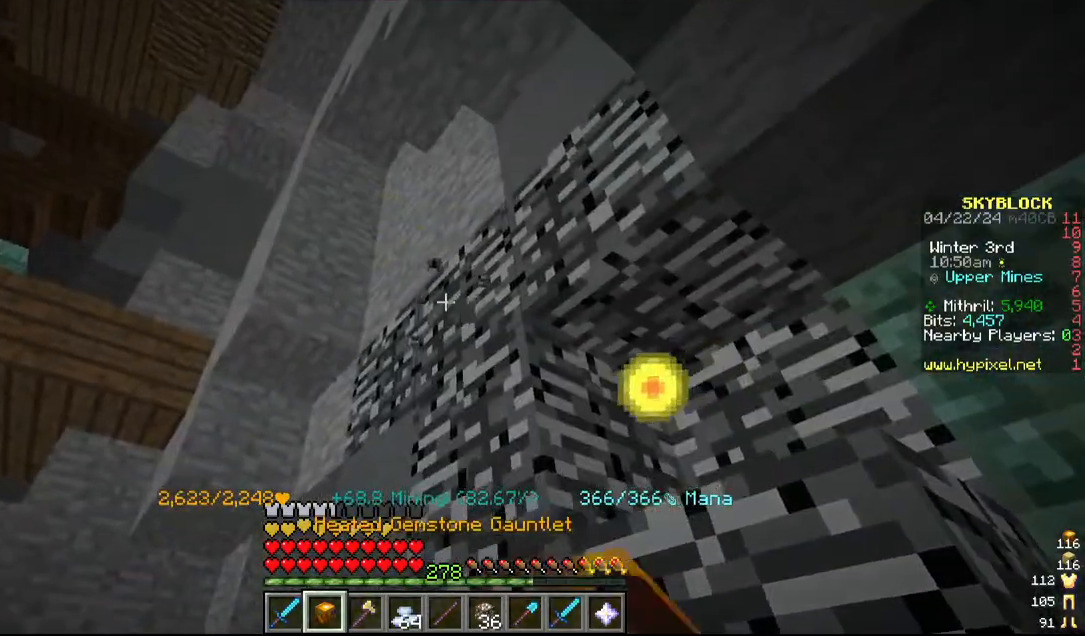
{"keys": [], "mouse": ["left"]}
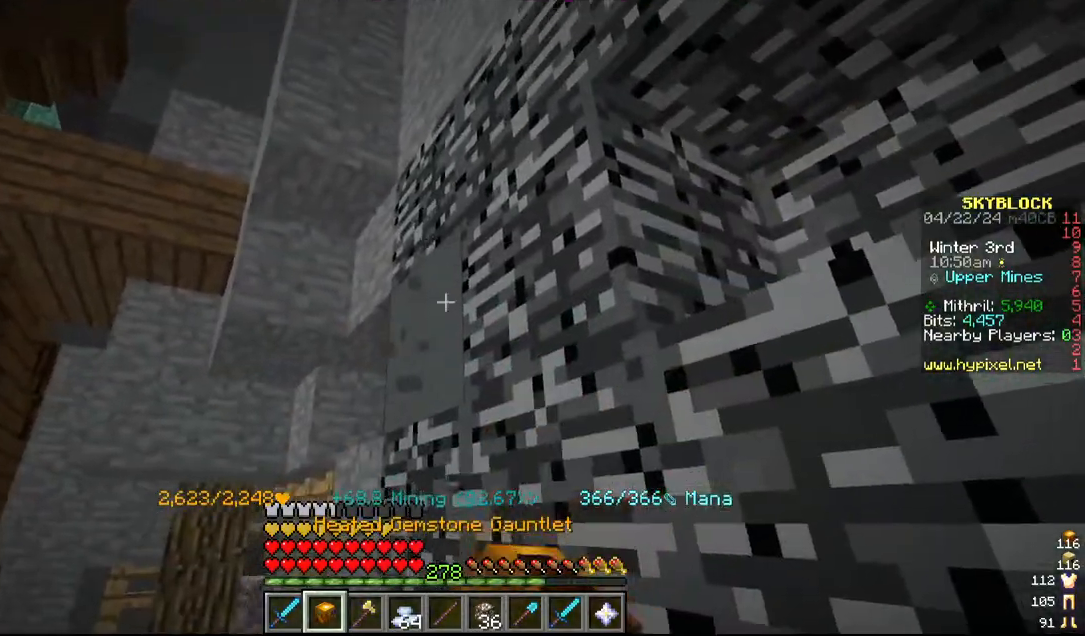
{"keys": [], "mouse": ["left"], "events": [[200, "s", "down"], [250, "d", "down"], [350, "s", "up"], [500, "d", "up"]]}
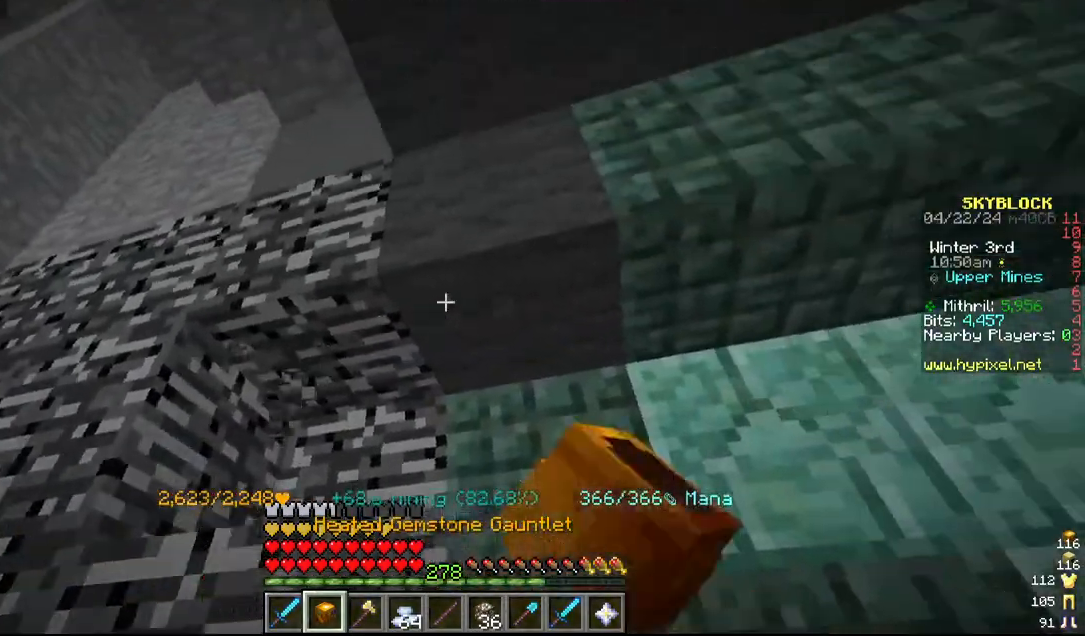
{"keys": [], "mouse": ["left"], "events": []}
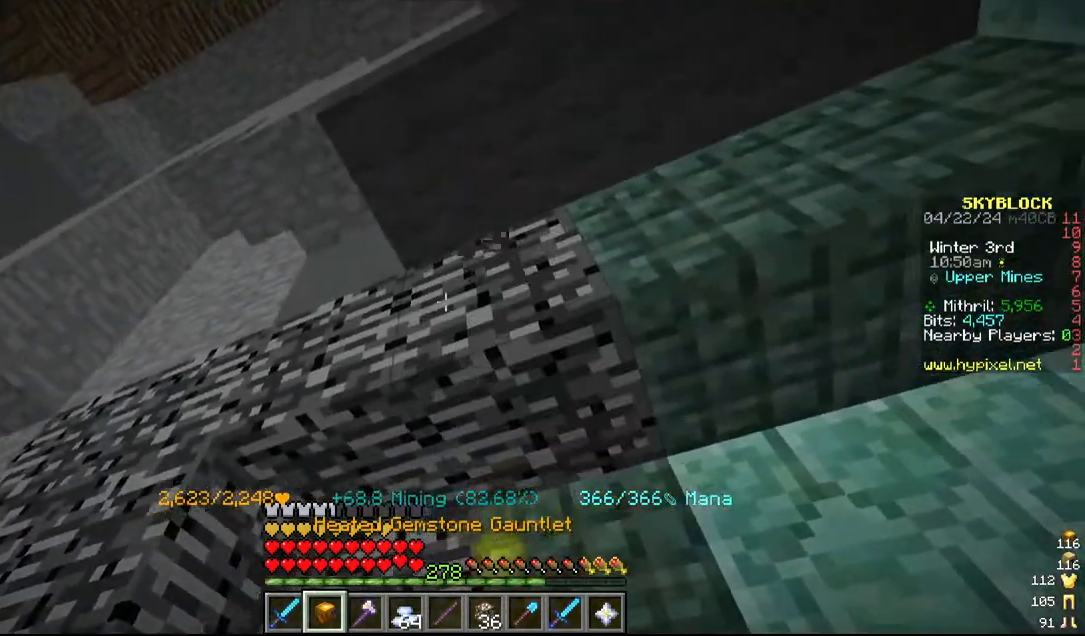
{"keys": [], "mouse": ["left"], "events": [[250, "mouse_left", "up"], [317, "mouse_left", "down"]]}
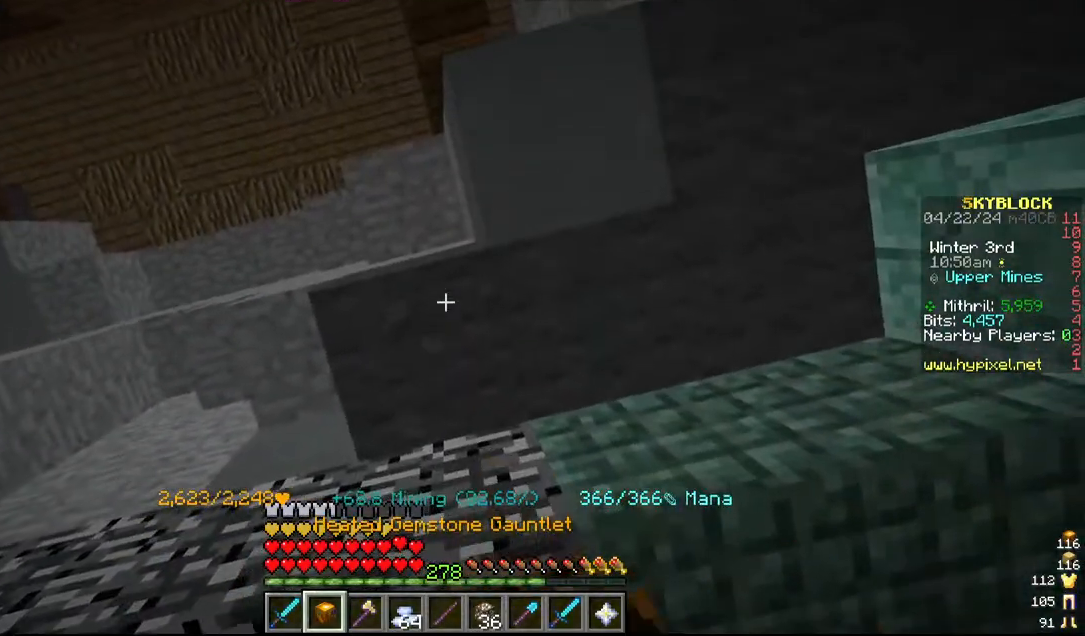
{"keys": [], "mouse": ["left"], "events": []}
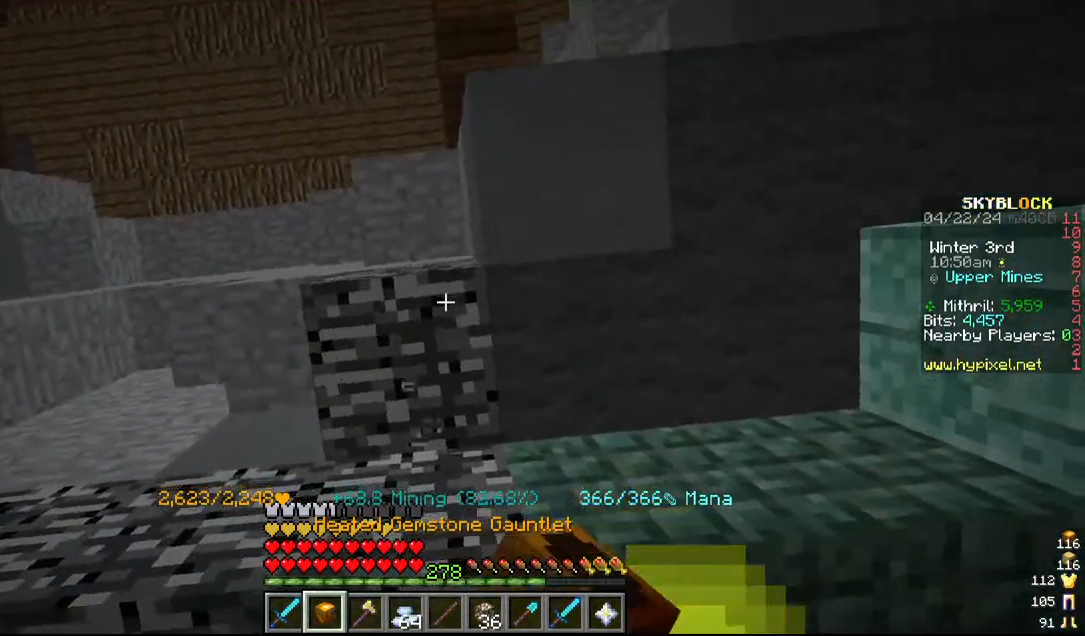
{"keys": [], "mouse": [], "events": [[34, "mouse_left", "up"]]}
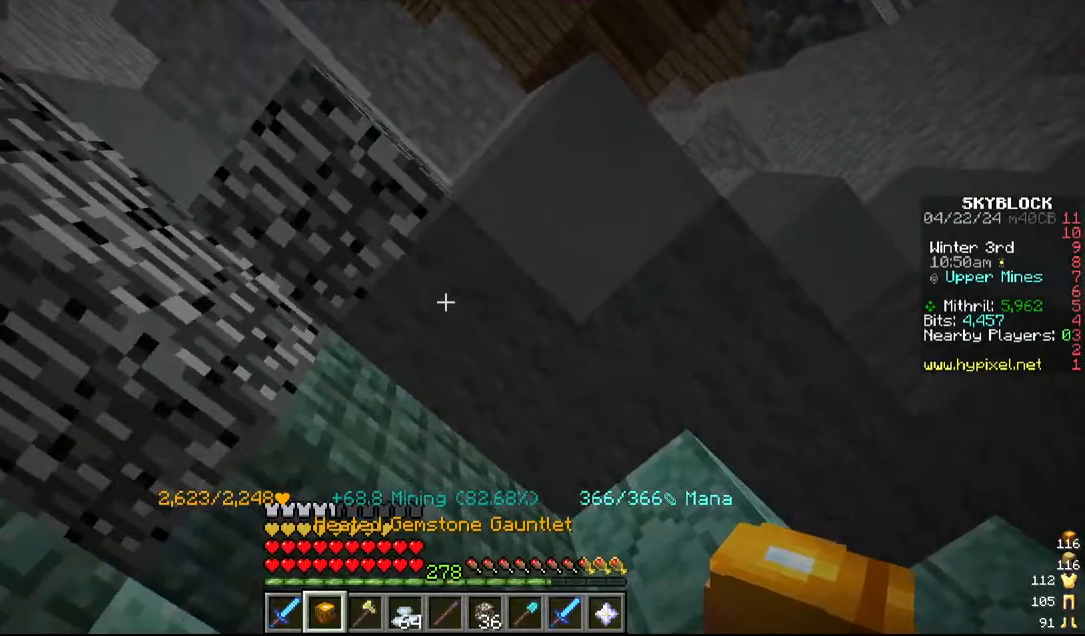
{"keys": [], "mouse": [], "events": []}
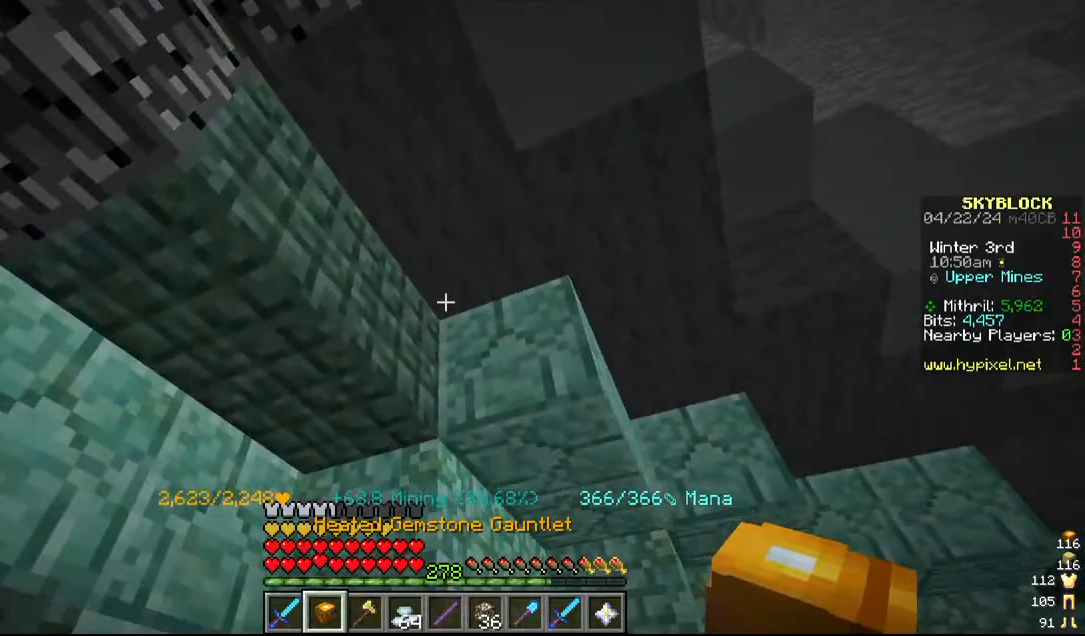
{"keys": [], "mouse": [], "events": []}
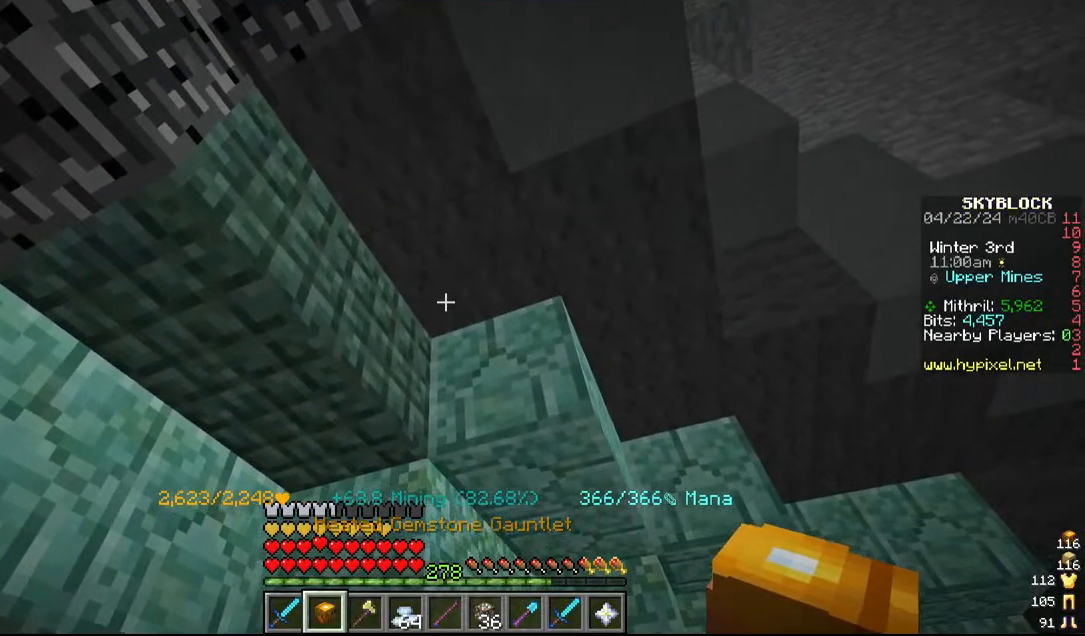
{"keys": [], "mouse": [], "events": []}
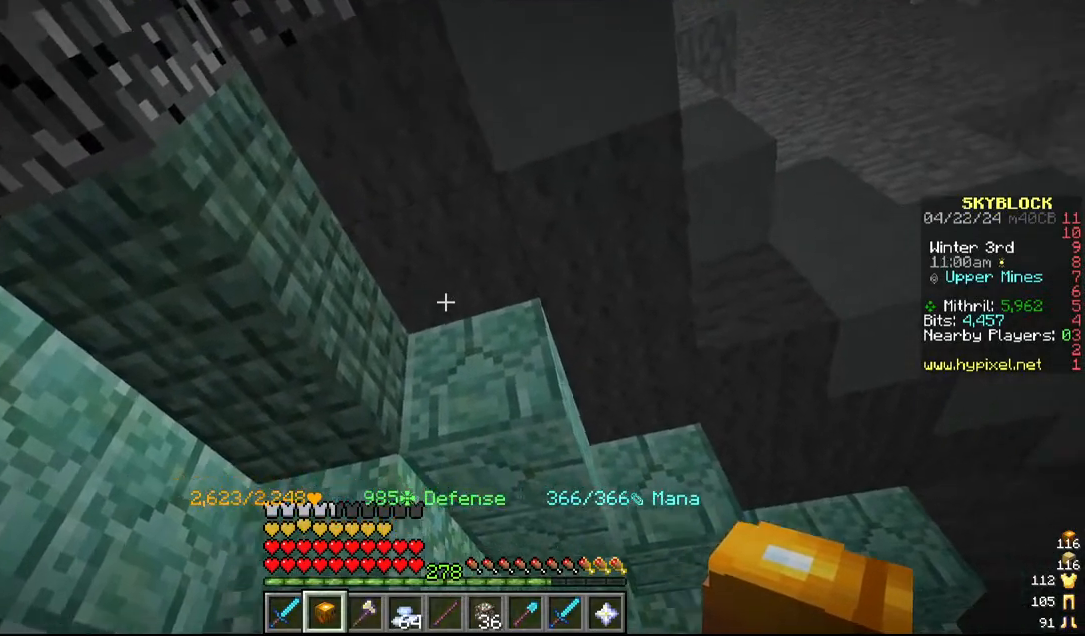
{"keys": [], "mouse": [], "events": []}
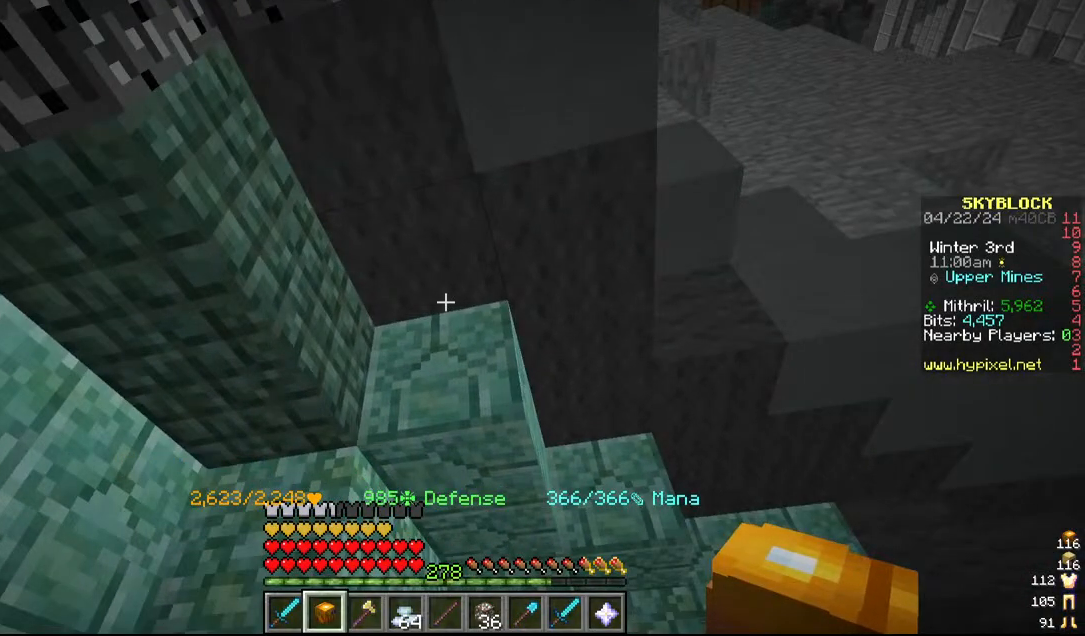
{"keys": [], "mouse": [], "events": []}
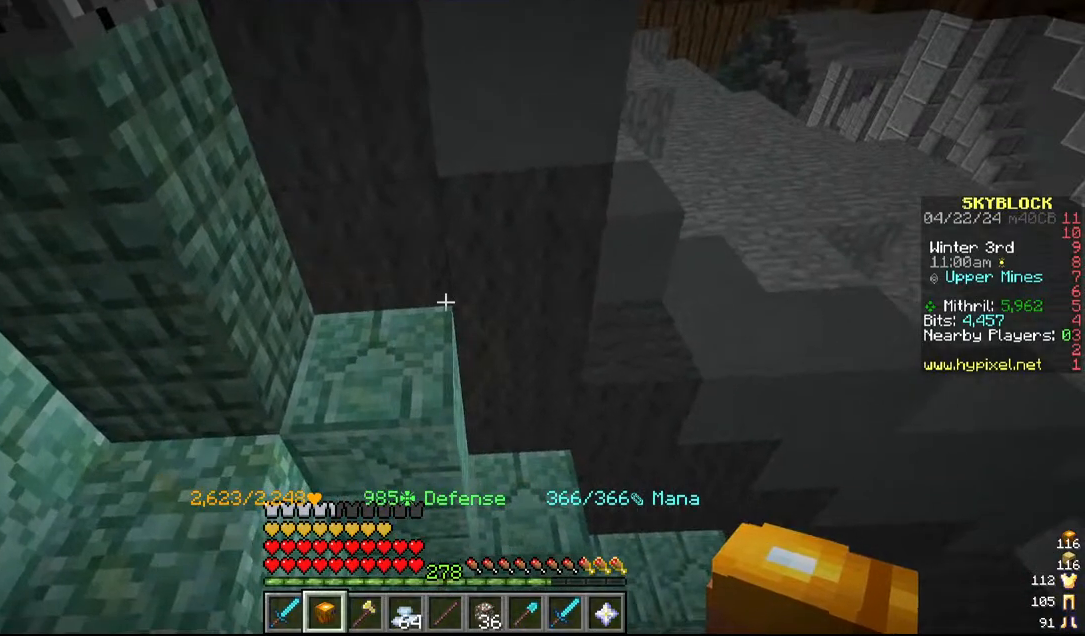
{"keys": [], "mouse": [], "events": []}
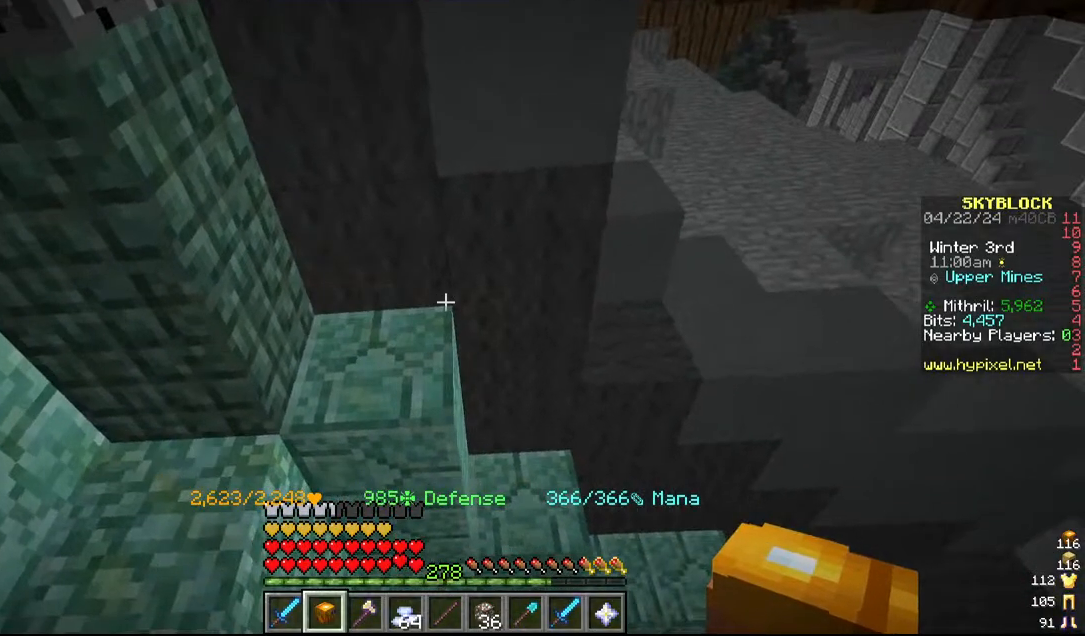
{"keys": [], "mouse": [], "events": []}
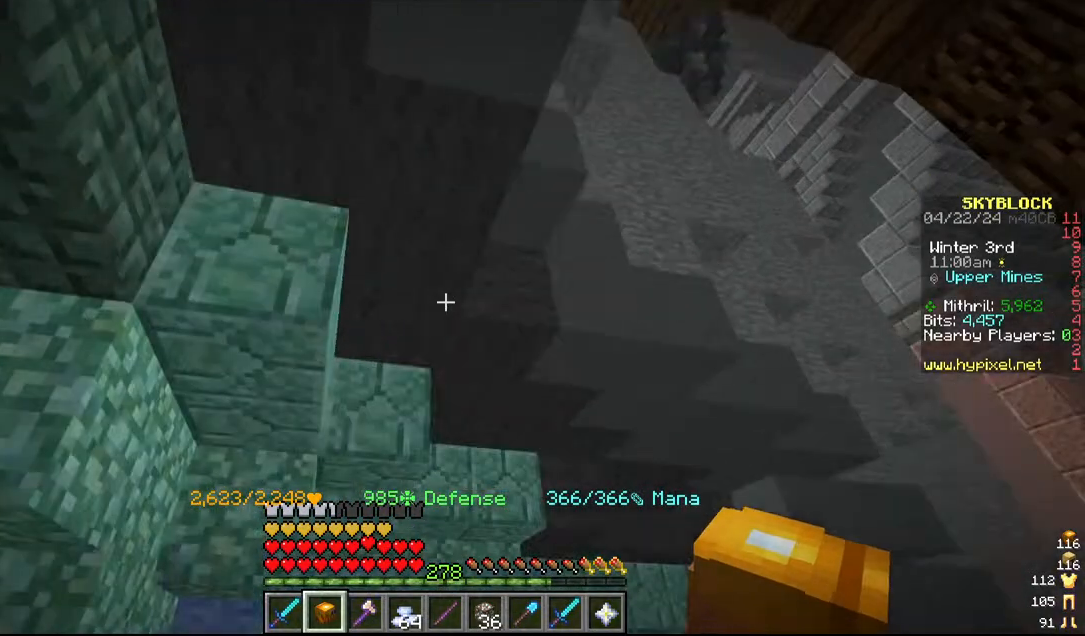
{"keys": [], "mouse": [], "events": []}
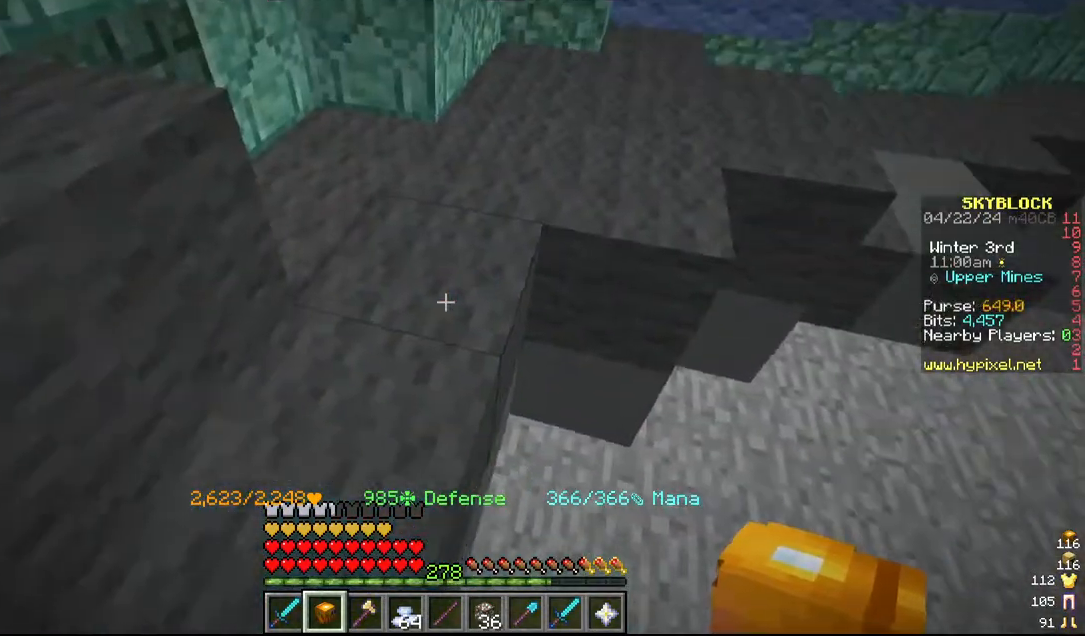
{"keys": ["w"], "mouse": ["left"], "events": [[67, "mouse_left", "down"], [300, "w", "down"]]}
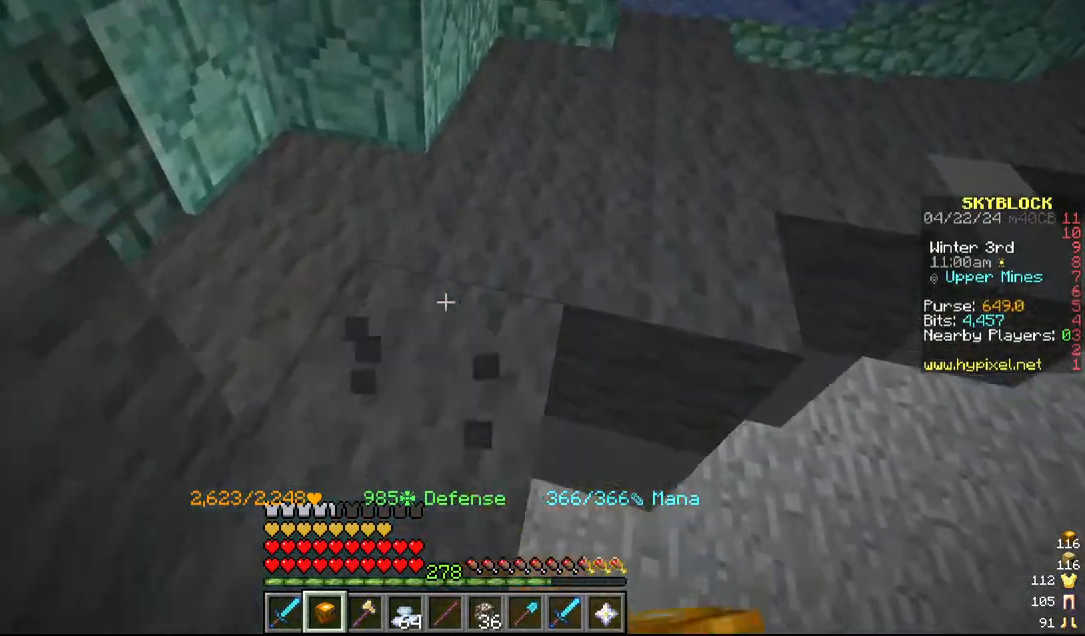
{"keys": [], "mouse": ["left"], "events": [[250, "w", "up"], [267, "a", "down"], [500, "a", "up"]]}
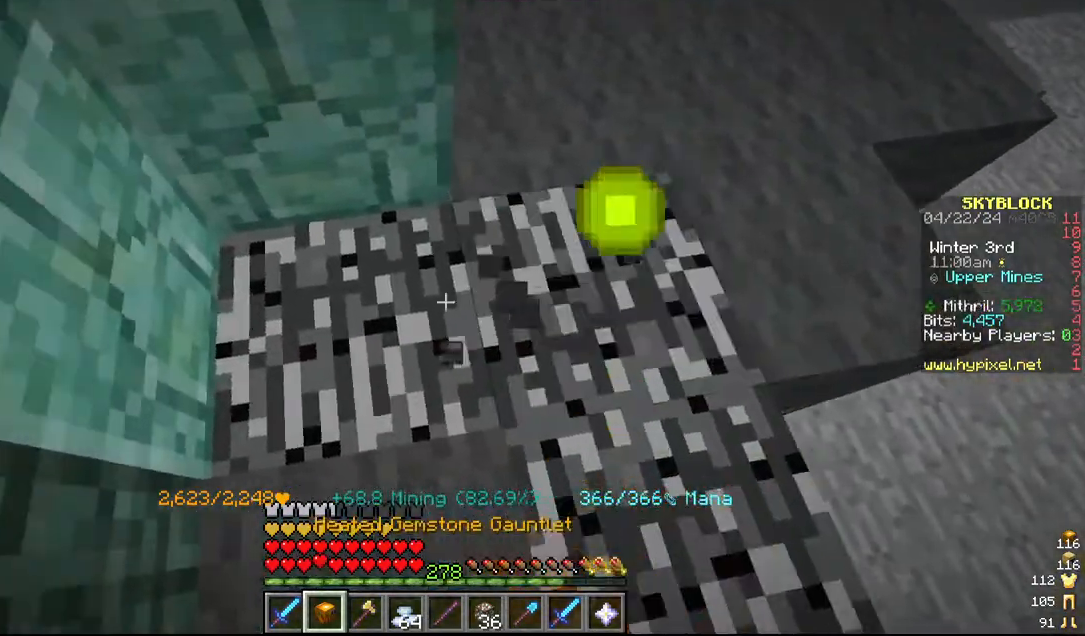
{"keys": [], "mouse": ["left"], "events": [[84, "w", "down"], [267, "d", "down"], [450, "d", "up"], [450, "w", "up"]]}
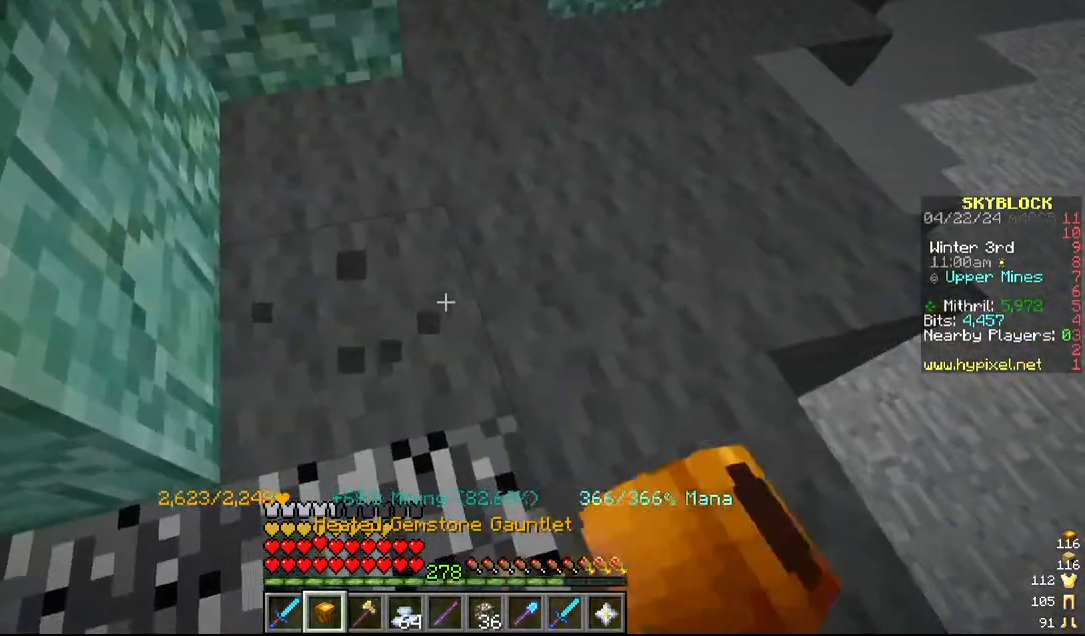
{"keys": [], "mouse": ["left"], "events": [[117, "d", "down"], [300, "d", "up"]]}
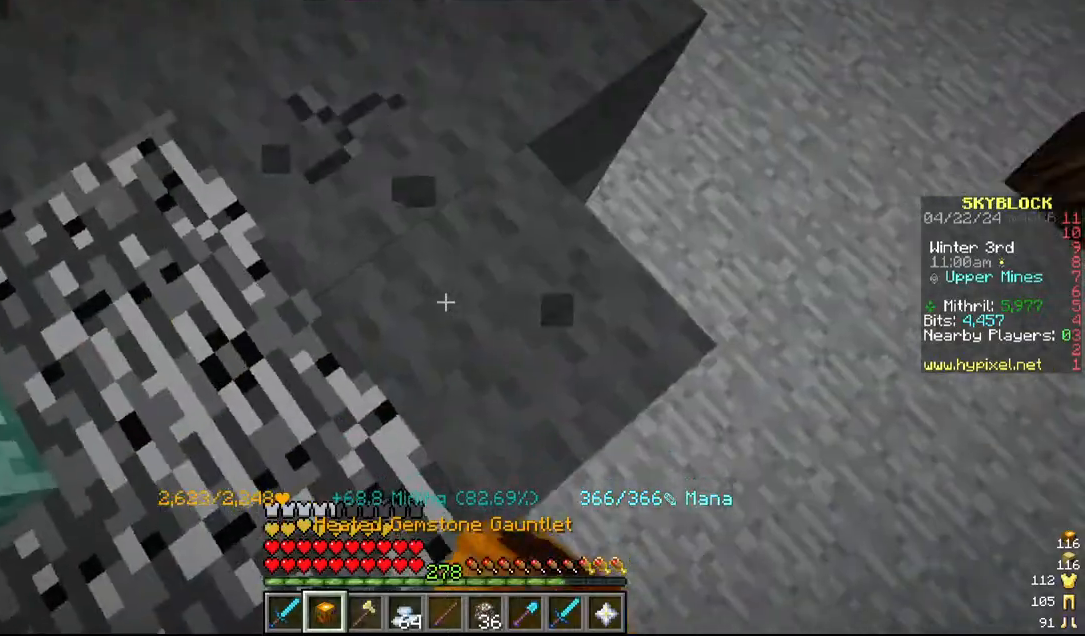
{"keys": [], "mouse": ["left"], "events": [[167, "w", "down"], [467, "w", "up"]]}
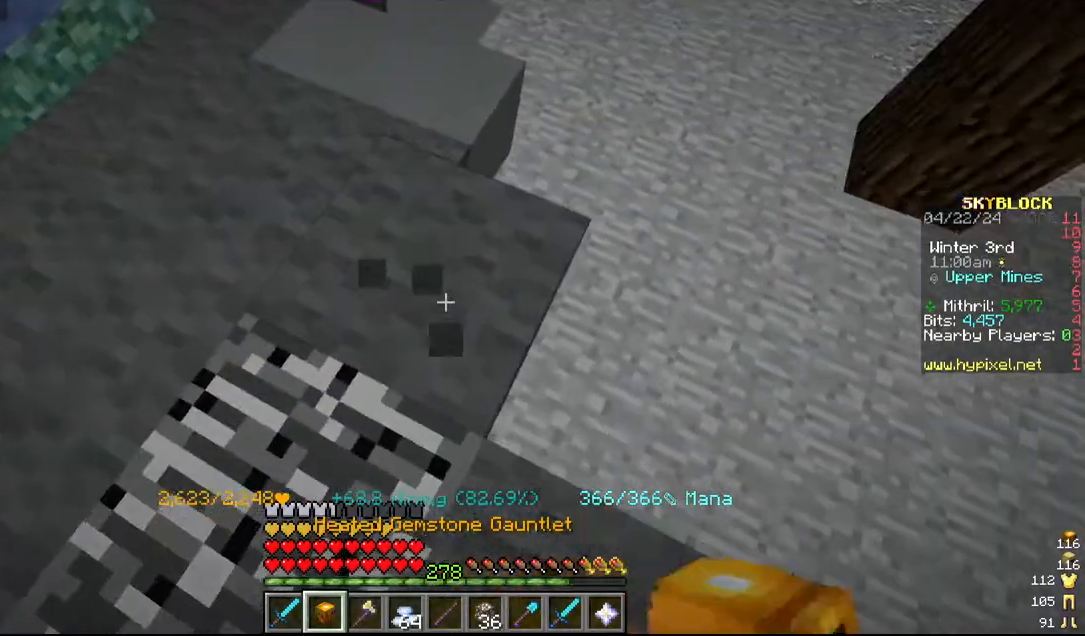
{"keys": [], "mouse": ["left"], "events": [[84, "a", "down"], [150, "w", "down"], [384, "w", "up"], [400, "a", "up"]]}
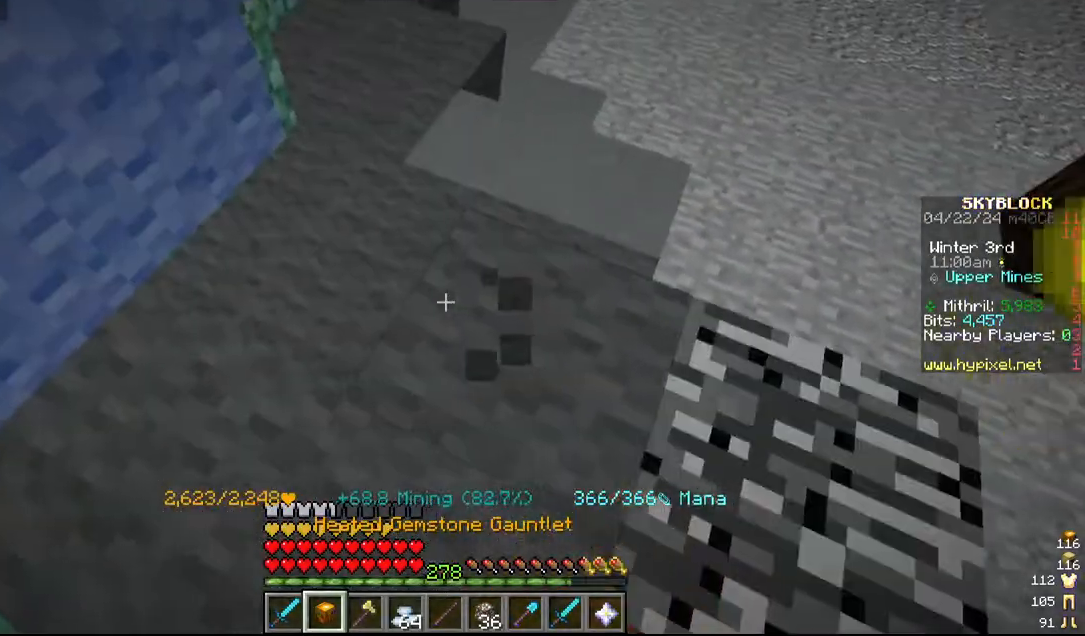
{"keys": ["a", "s"], "mouse": ["left"], "events": [[267, "d", "down"], [417, "d", "up"], [467, "a", "down"], [467, "s", "down"]]}